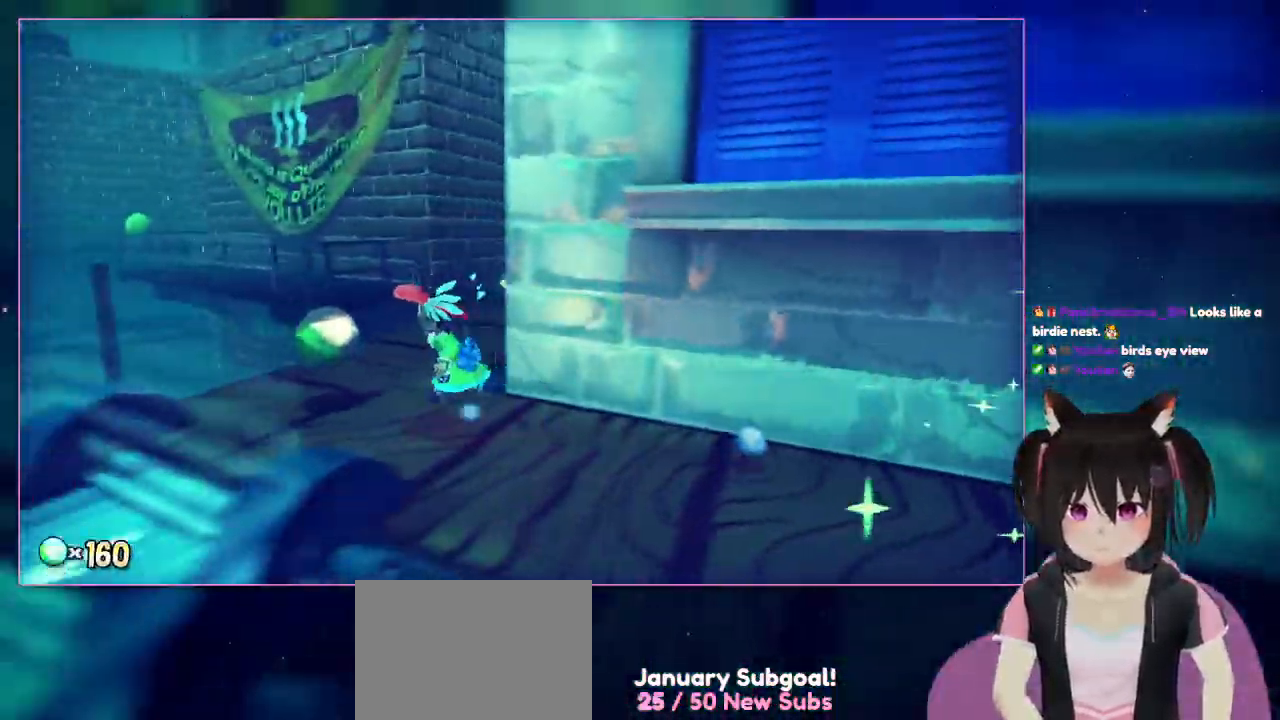
Gameplay with a controller (Nintendo layout); each line is a JSON object with the inputs held at the frame after it. "events" lists button and stick changes between this image and that frame as [ms after this image, input, new state], when the widget could be followed in between. Not read: L1 L3 R3.
{"buttons": [], "left_stick": "left", "right_stick": "down-left", "events": [[117, "right_stick", "down-left"]]}
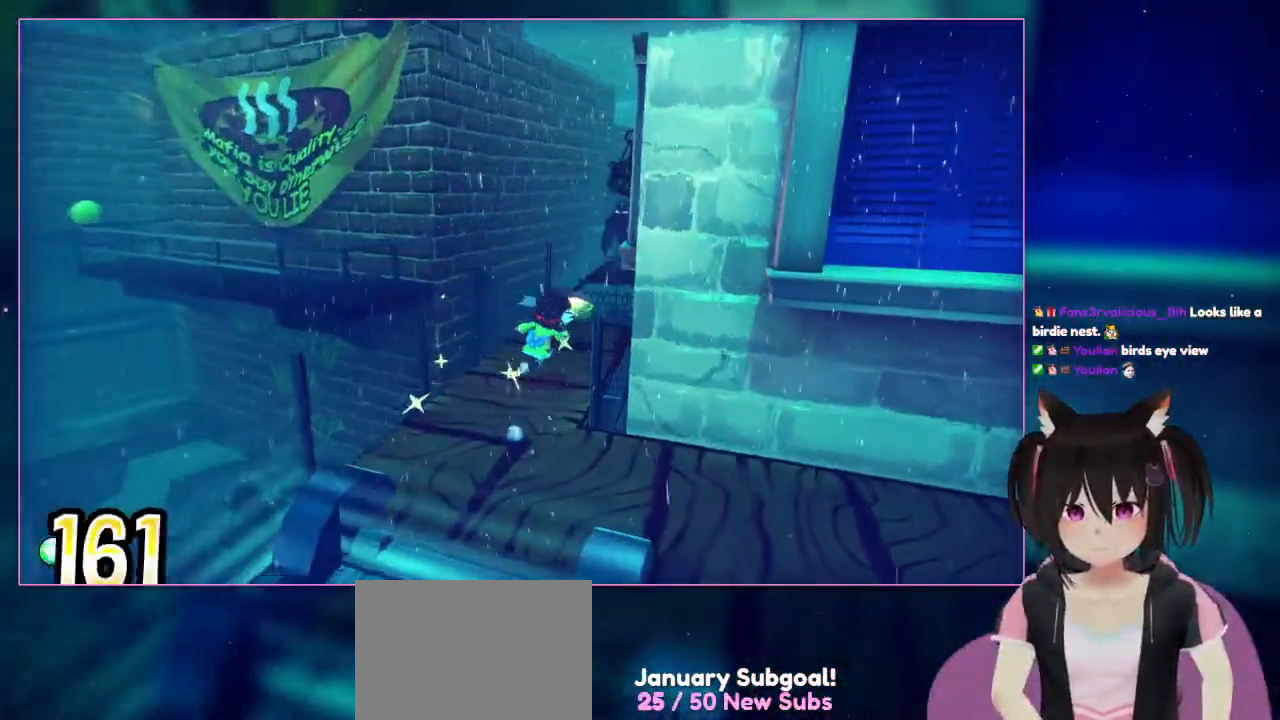
{"buttons": [], "left_stick": "up-right", "right_stick": "down-right", "events": [[17, "left_stick", "up-left"], [17, "right_stick", "center"], [217, "left_stick", "up-right"], [217, "right_stick", "down-right"]]}
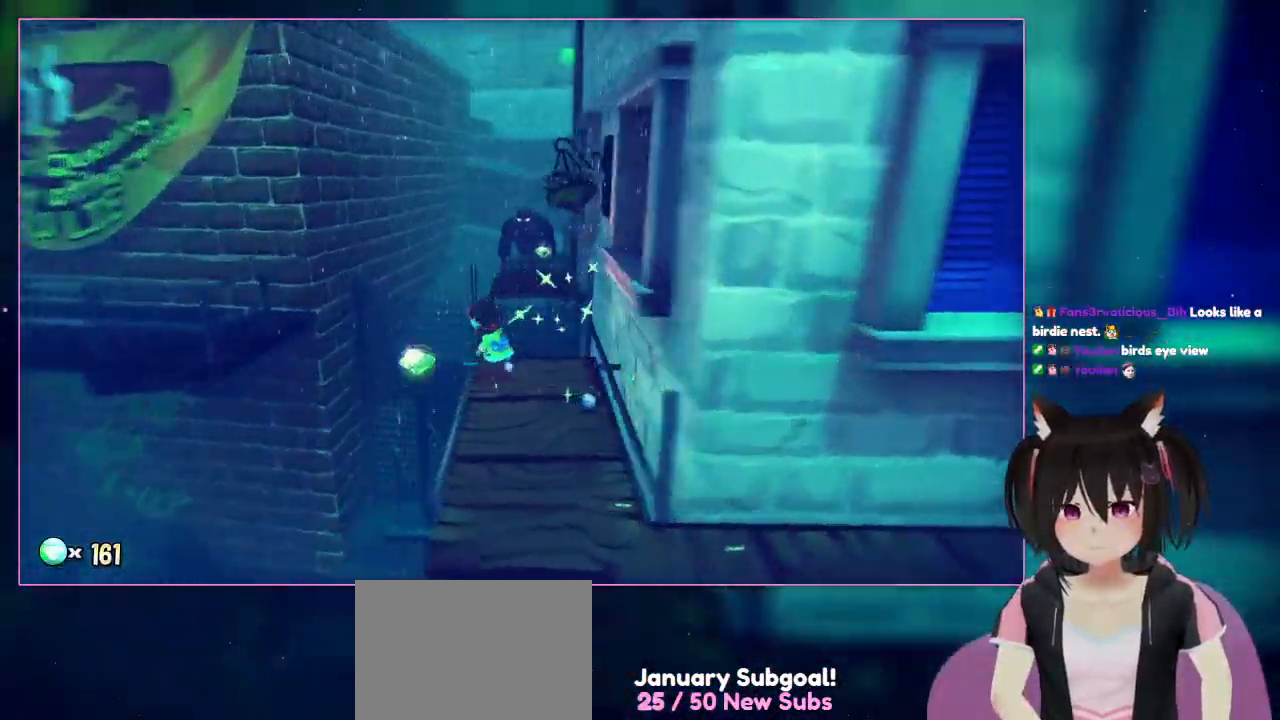
{"buttons": [], "left_stick": "up-left", "right_stick": "right", "events": [[117, "left_stick", "up-left"], [117, "right_stick", "center"], [317, "right_stick", "right"]]}
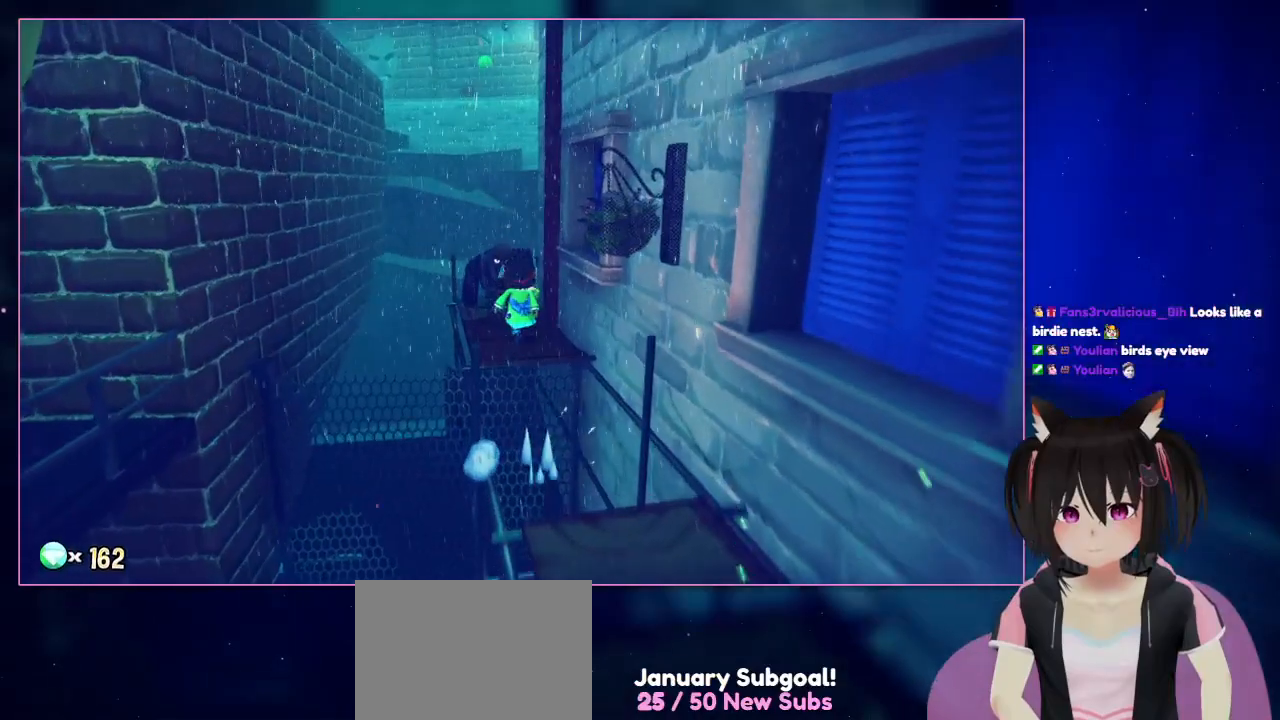
{"buttons": [], "left_stick": "up", "right_stick": "center", "events": [[67, "left_stick", "up"], [67, "right_stick", "center"], [250, "A", "down"], [450, "A", "up"]]}
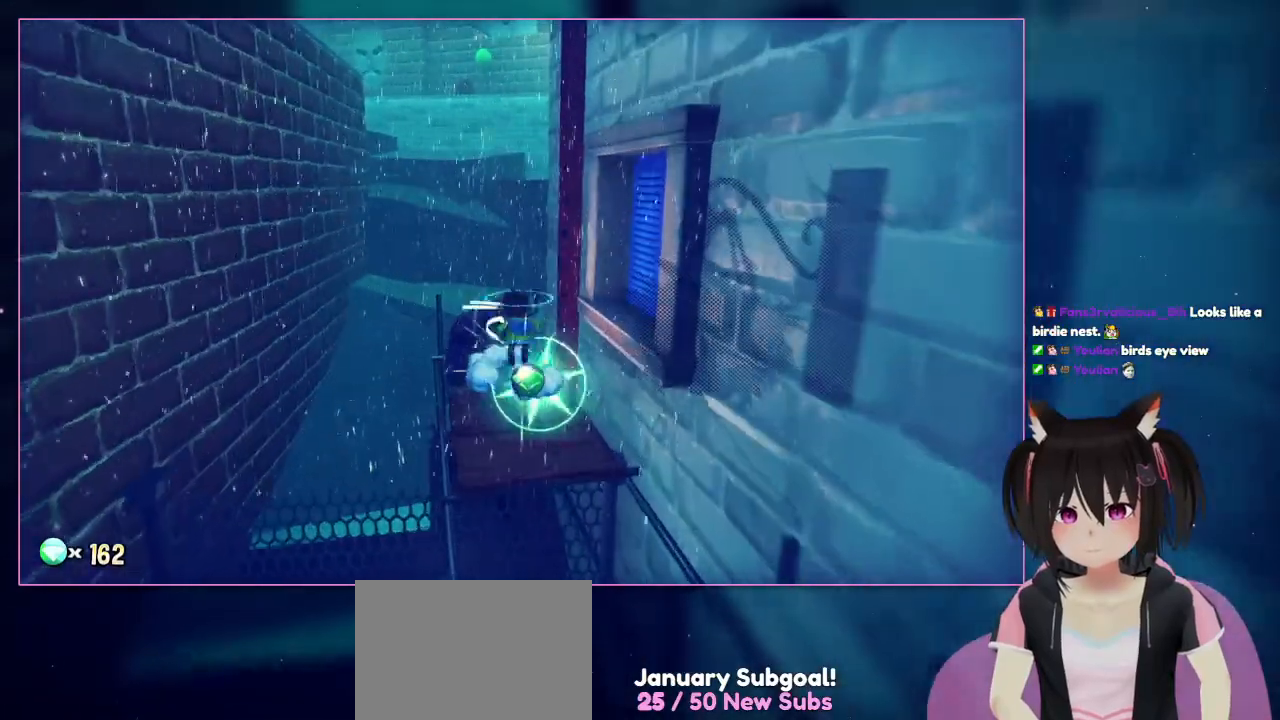
{"buttons": ["A"], "left_stick": "up", "right_stick": "center", "events": [[367, "A", "down"]]}
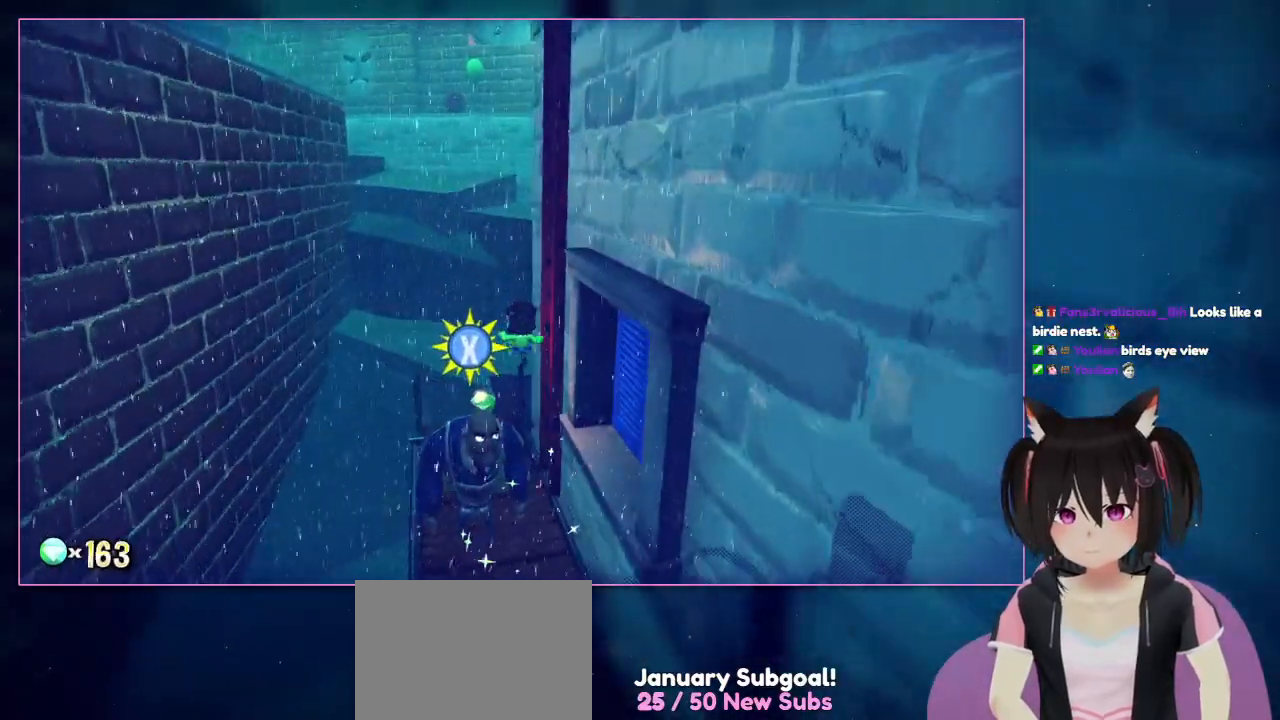
{"buttons": [], "left_stick": "left", "right_stick": "down-right", "events": [[250, "A", "up"], [450, "left_stick", "left"], [450, "right_stick", "down-right"]]}
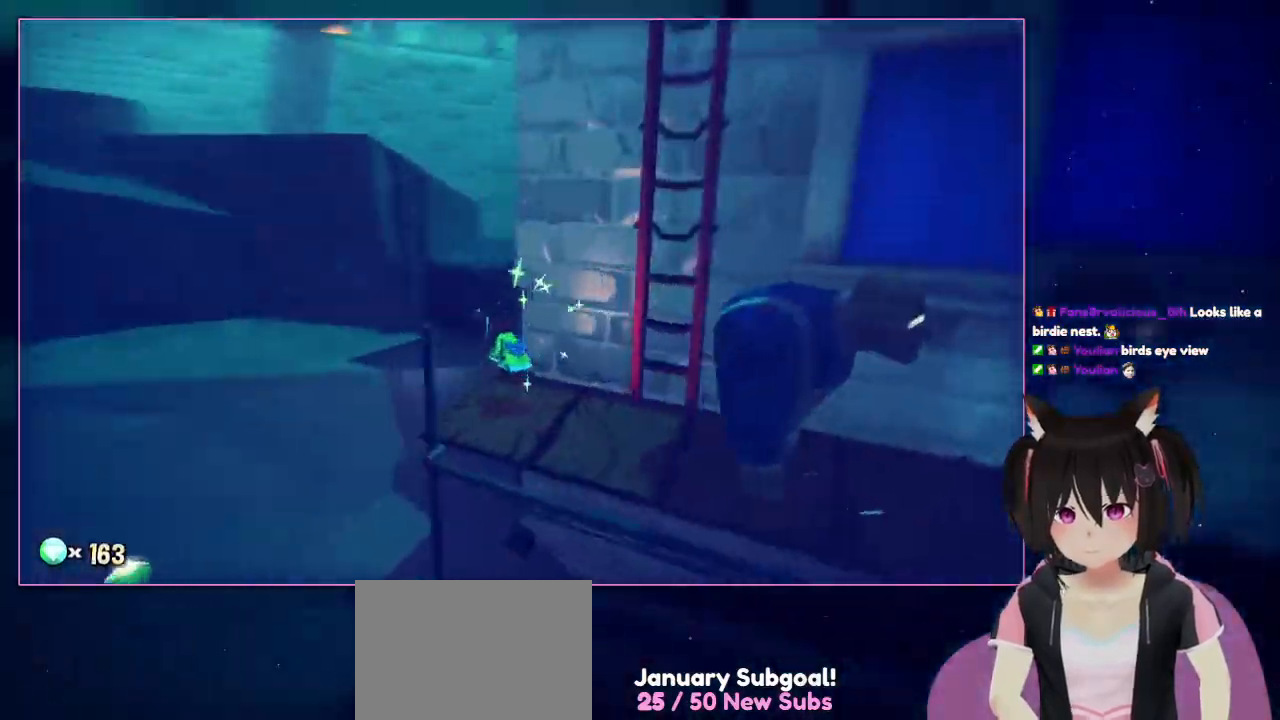
{"buttons": [], "left_stick": "center", "right_stick": "right", "events": [[150, "left_stick", "center"], [350, "right_stick", "right"]]}
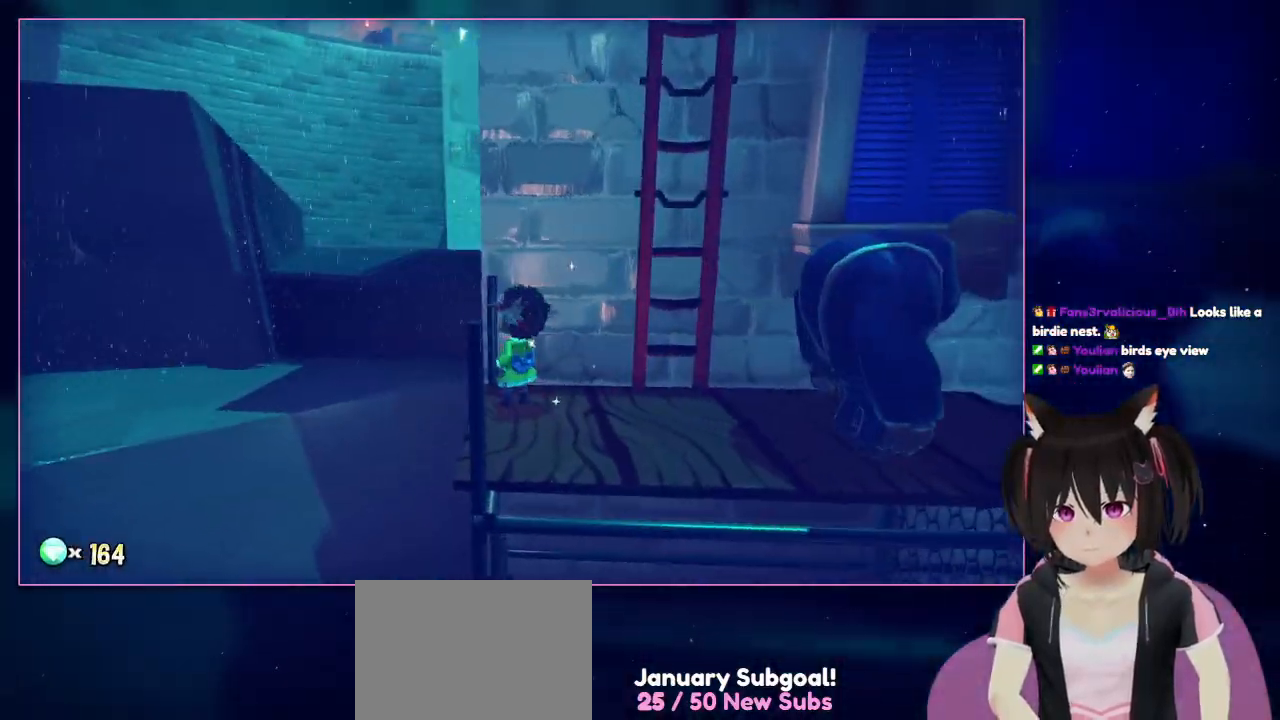
{"buttons": [], "left_stick": "center", "right_stick": "center", "events": [[250, "left_stick", "up-left"], [450, "left_stick", "center"], [450, "right_stick", "center"]]}
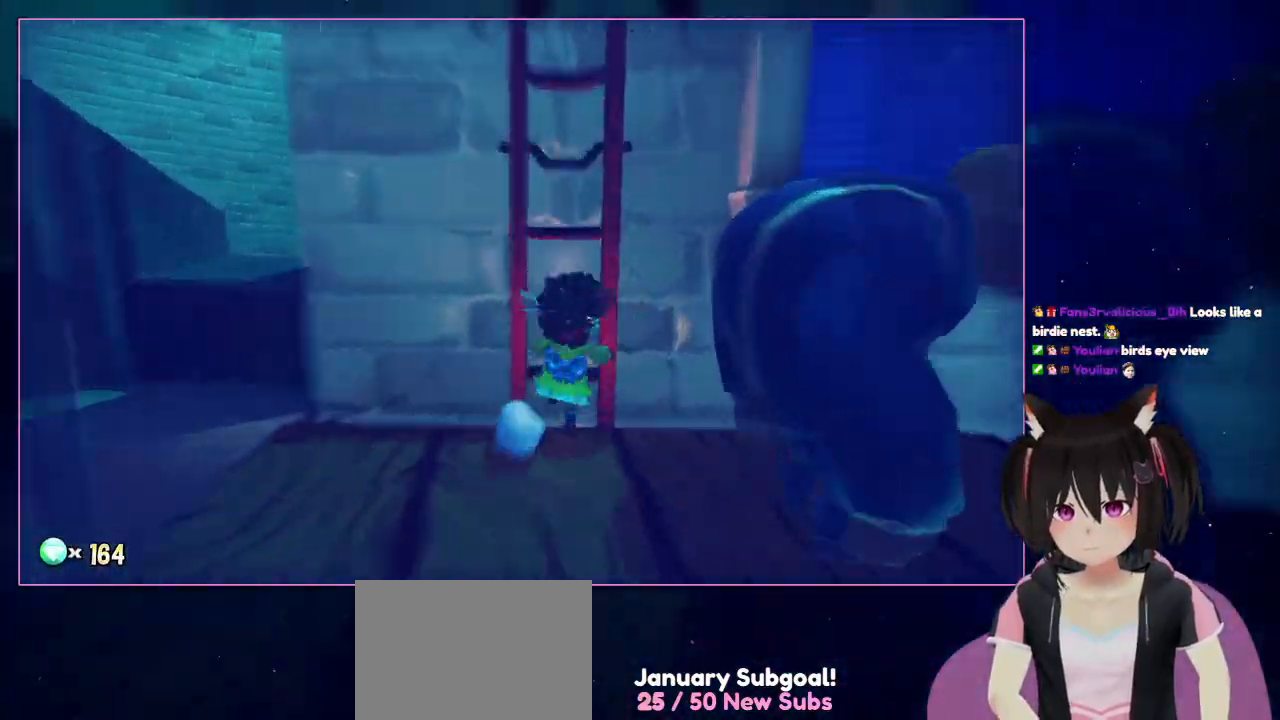
{"buttons": [], "left_stick": "up", "right_stick": "center", "events": [[167, "left_stick", "right"], [350, "left_stick", "up"]]}
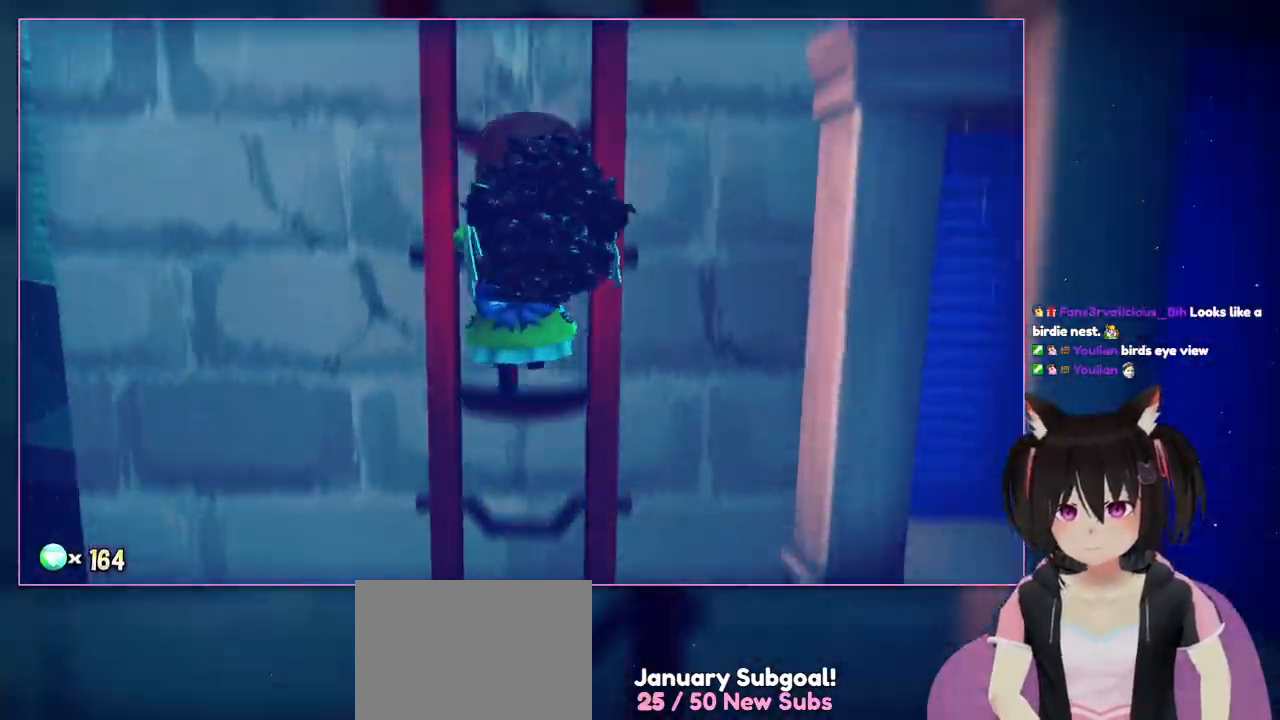
{"buttons": [], "left_stick": "up", "right_stick": "center", "events": []}
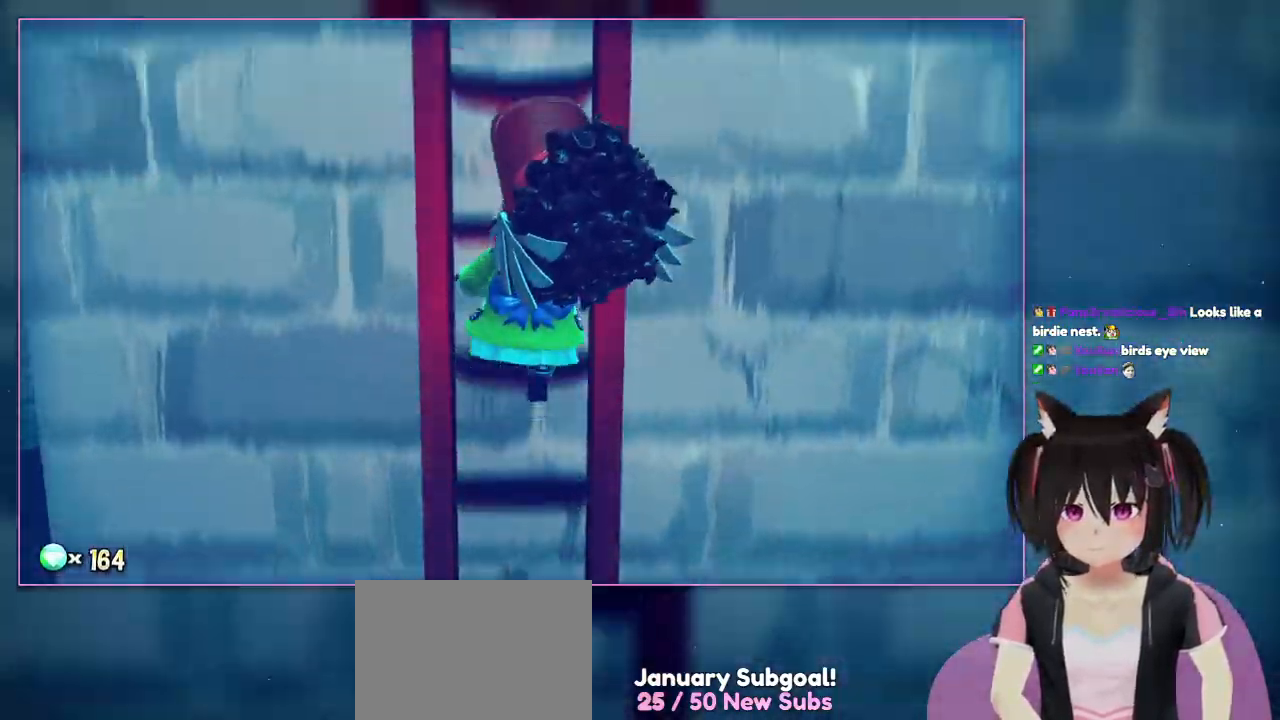
{"buttons": [], "left_stick": "up", "right_stick": "center", "events": []}
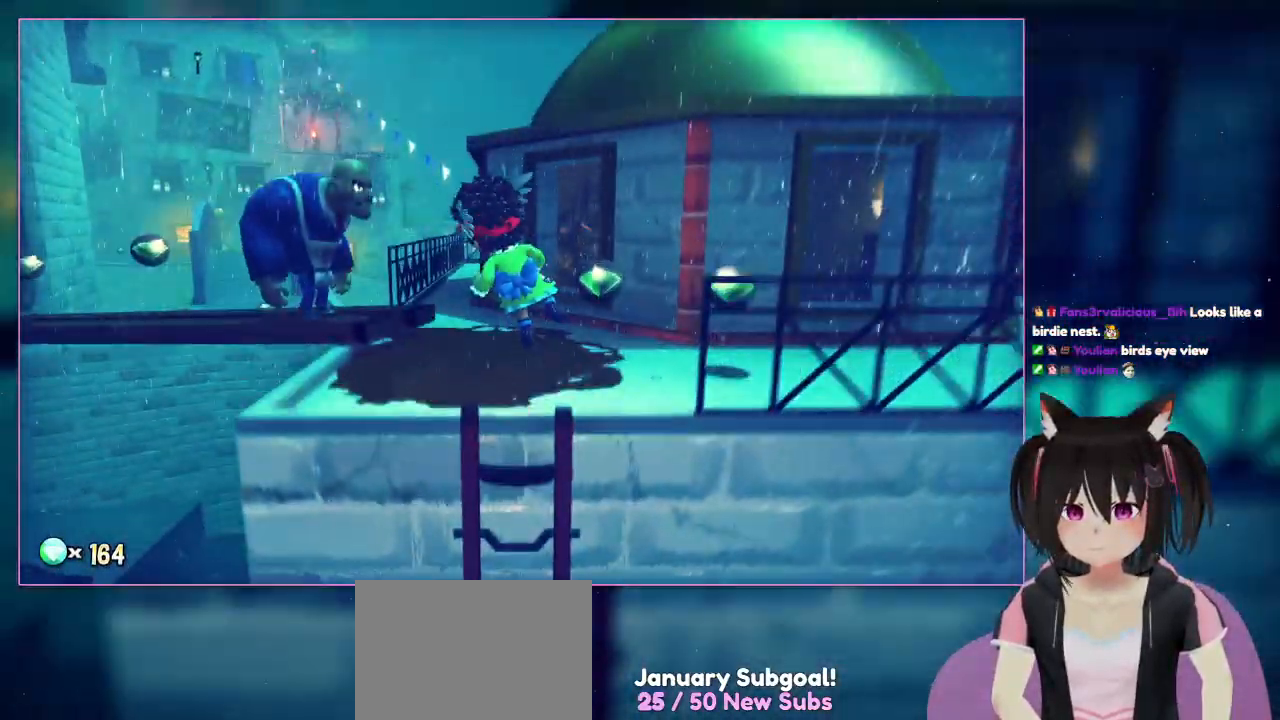
{"buttons": [], "left_stick": "up", "right_stick": "center", "events": []}
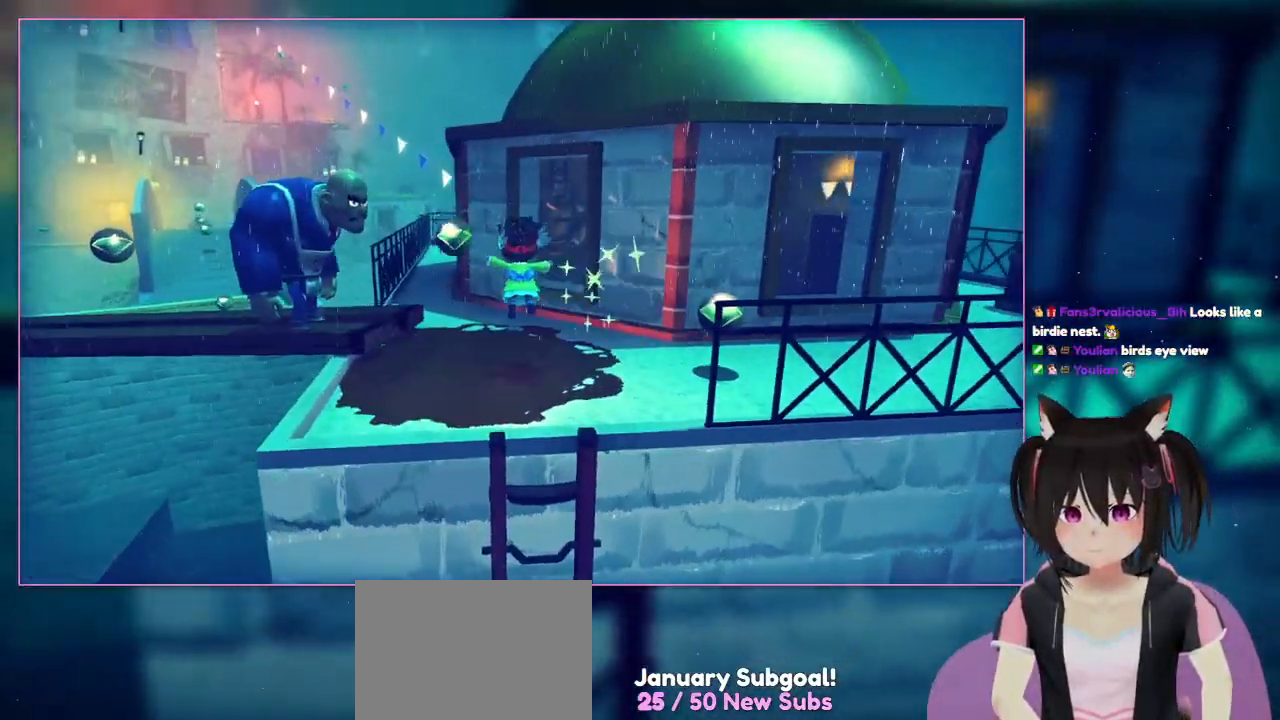
{"buttons": [], "left_stick": "right", "right_stick": "down-right", "events": [[383, "right_stick", "down-right"], [450, "left_stick", "right"]]}
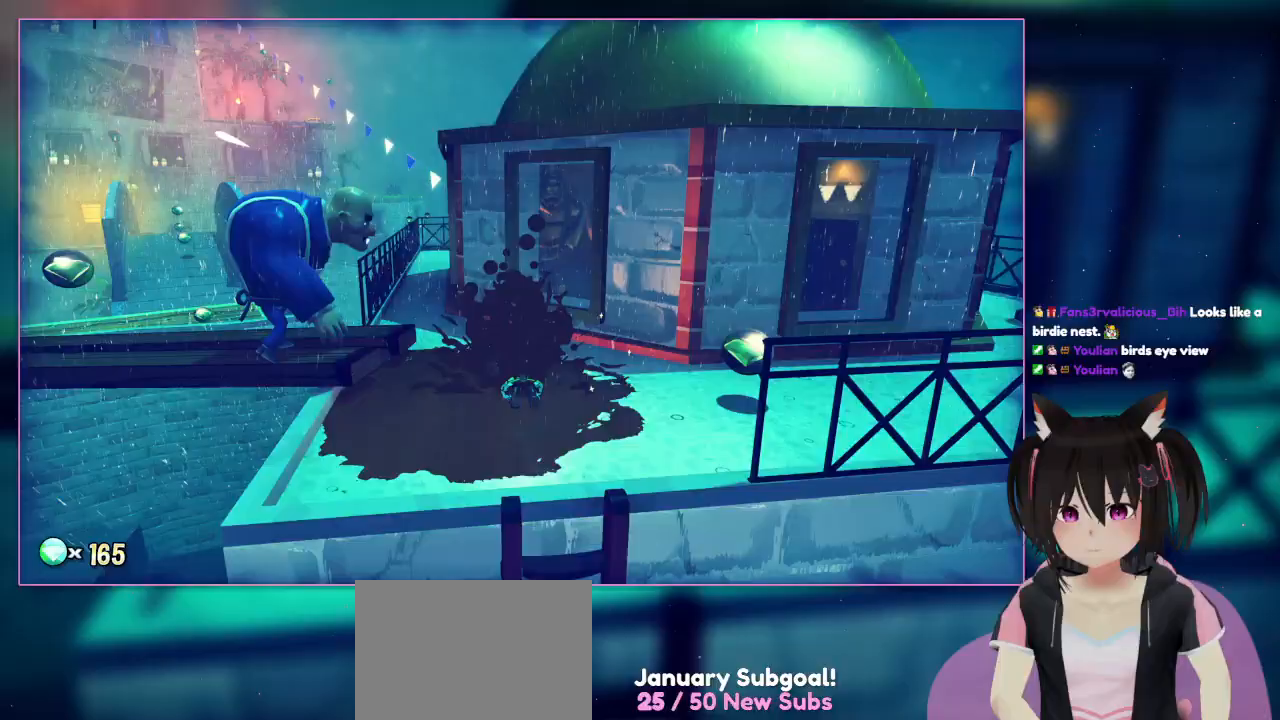
{"buttons": [], "left_stick": "center", "right_stick": "center", "events": [[100, "right_stick", "center"], [283, "left_stick", "center"]]}
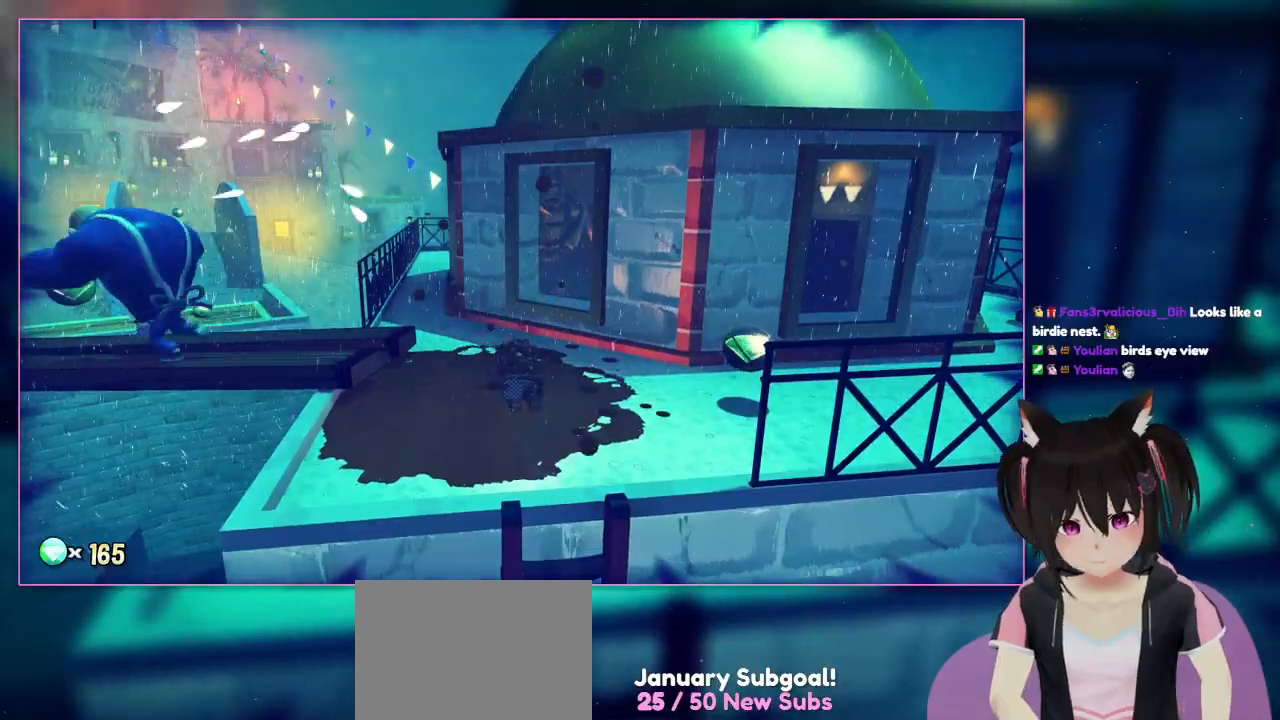
{"buttons": [], "left_stick": "center", "right_stick": "center", "events": []}
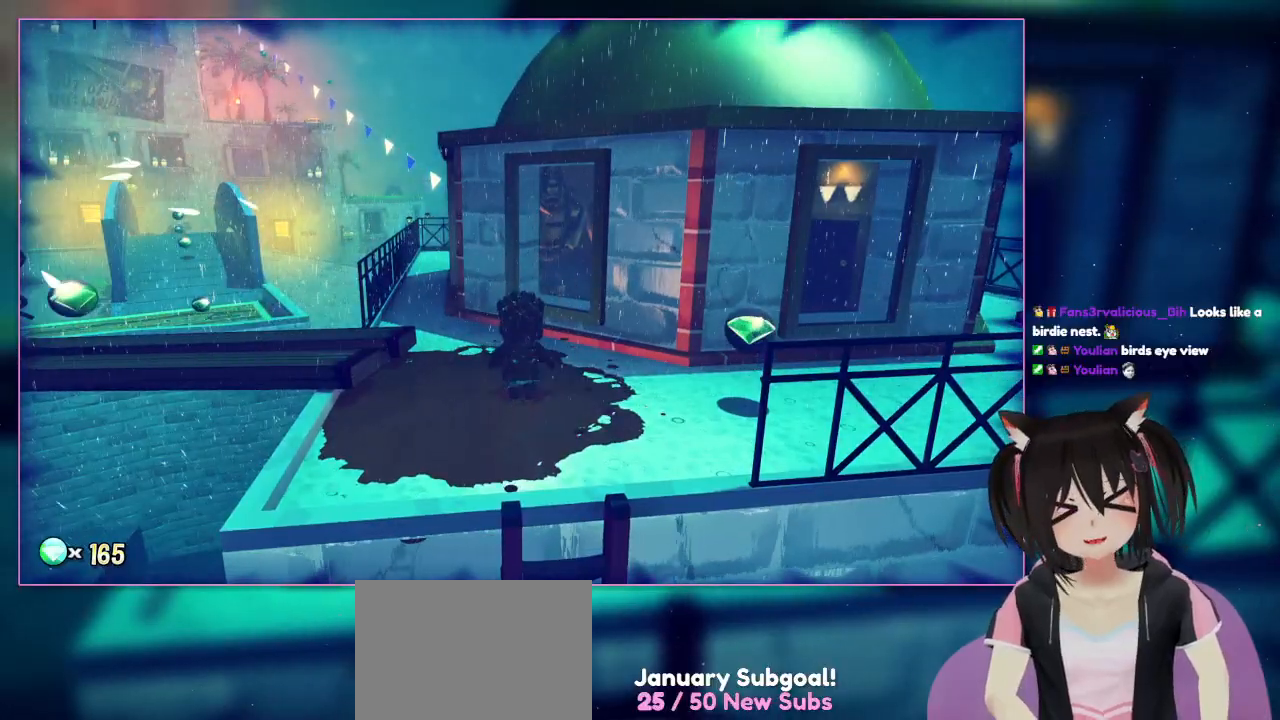
{"buttons": [], "left_stick": "center", "right_stick": "center", "events": []}
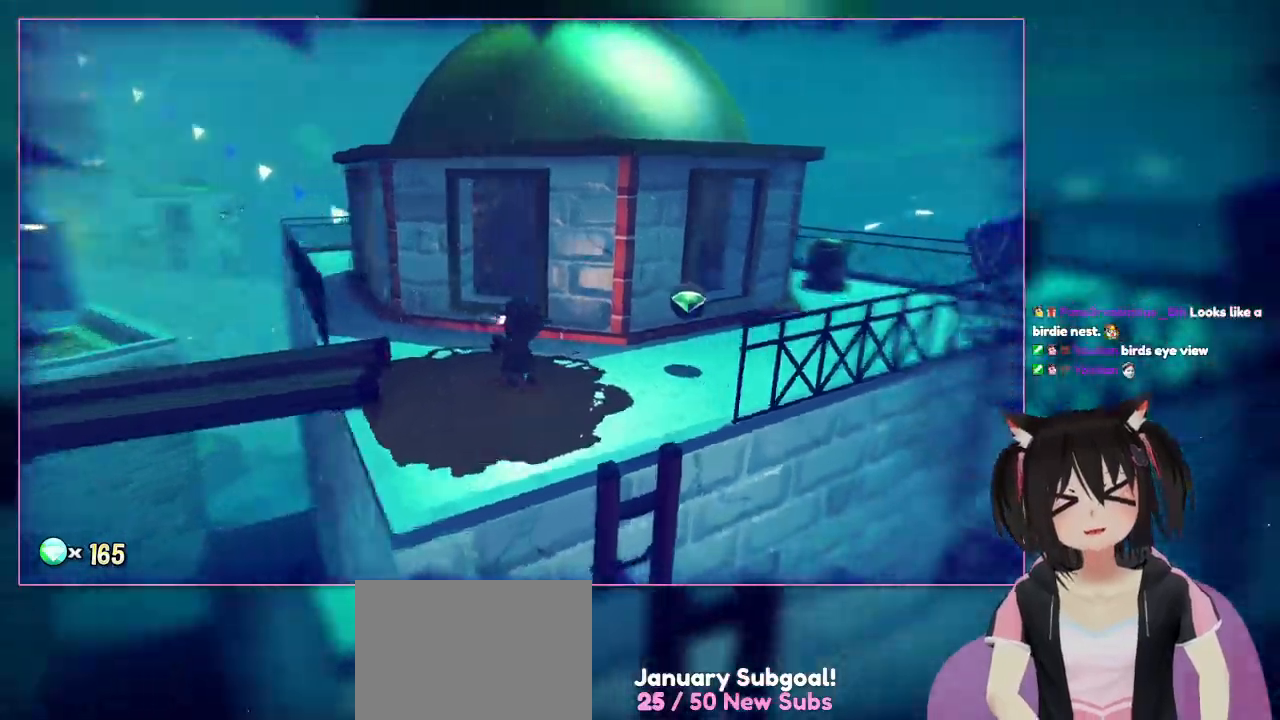
{"buttons": [], "left_stick": "center", "right_stick": "right", "events": [[133, "right_stick", "right"]]}
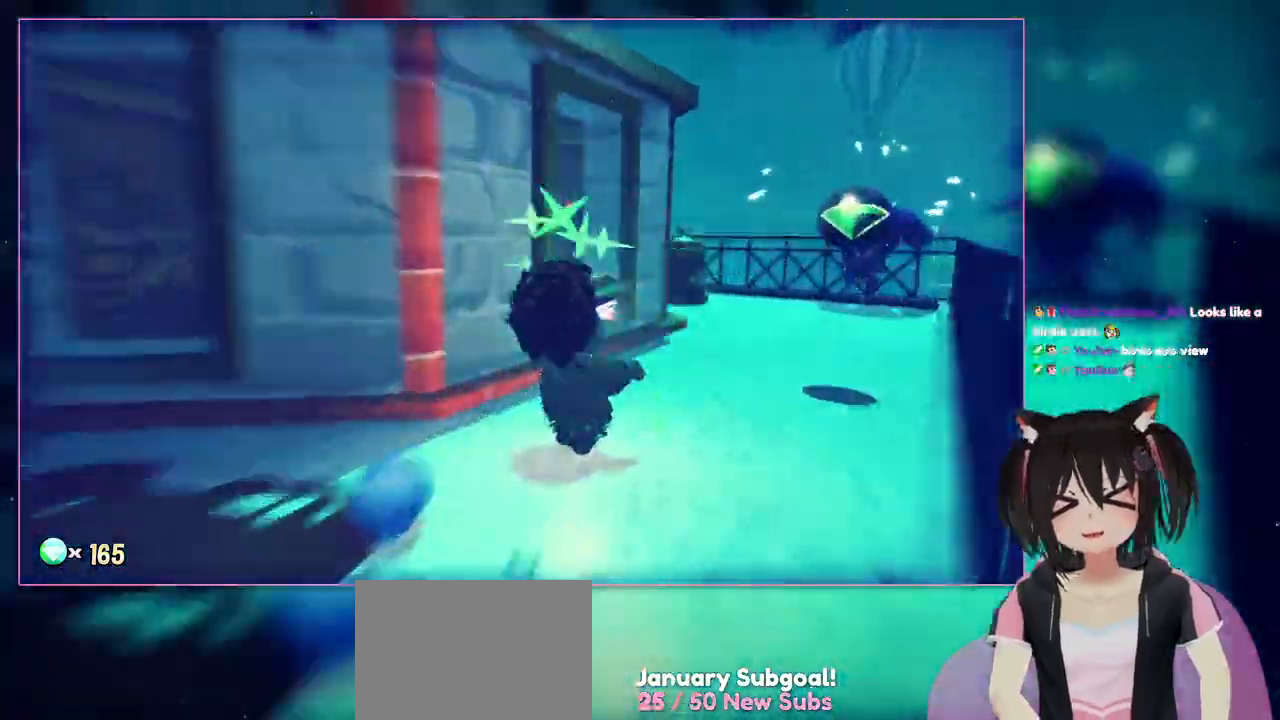
{"buttons": [], "left_stick": "up-right", "right_stick": "center", "events": [[33, "left_stick", "up-right"], [217, "right_stick", "center"]]}
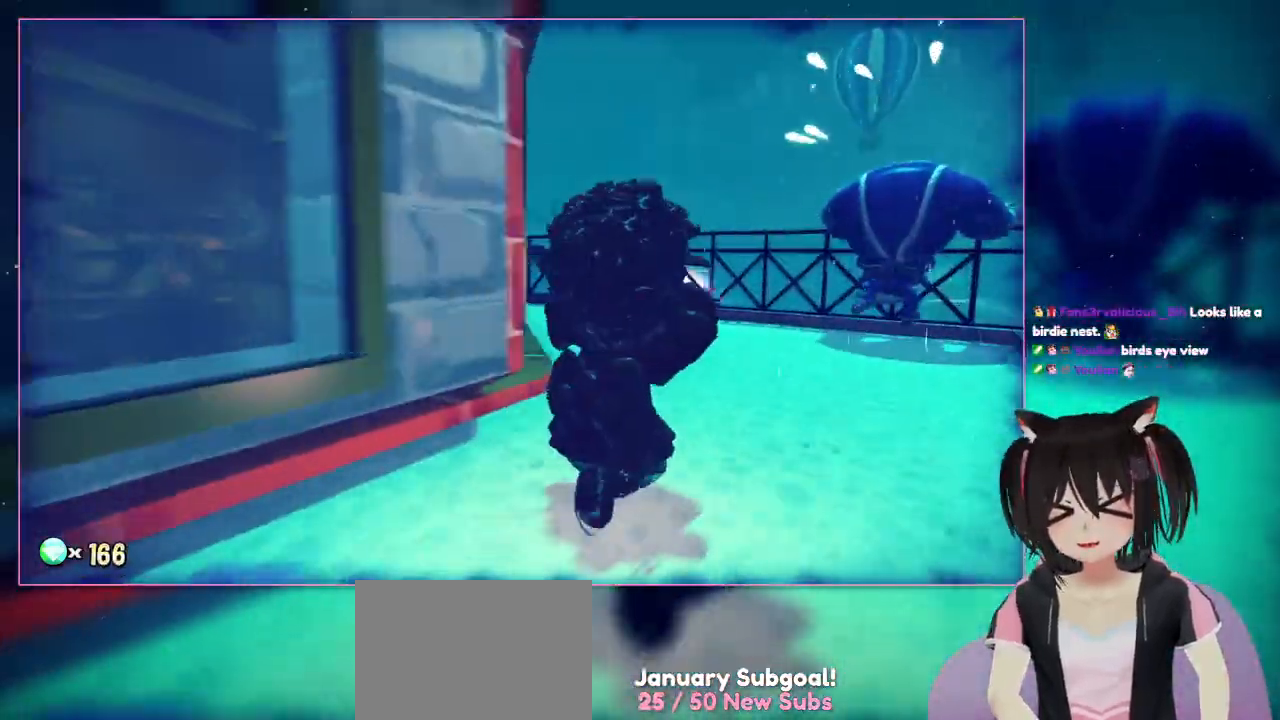
{"buttons": [], "left_stick": "up-right", "right_stick": "down", "events": [[317, "right_stick", "down"]]}
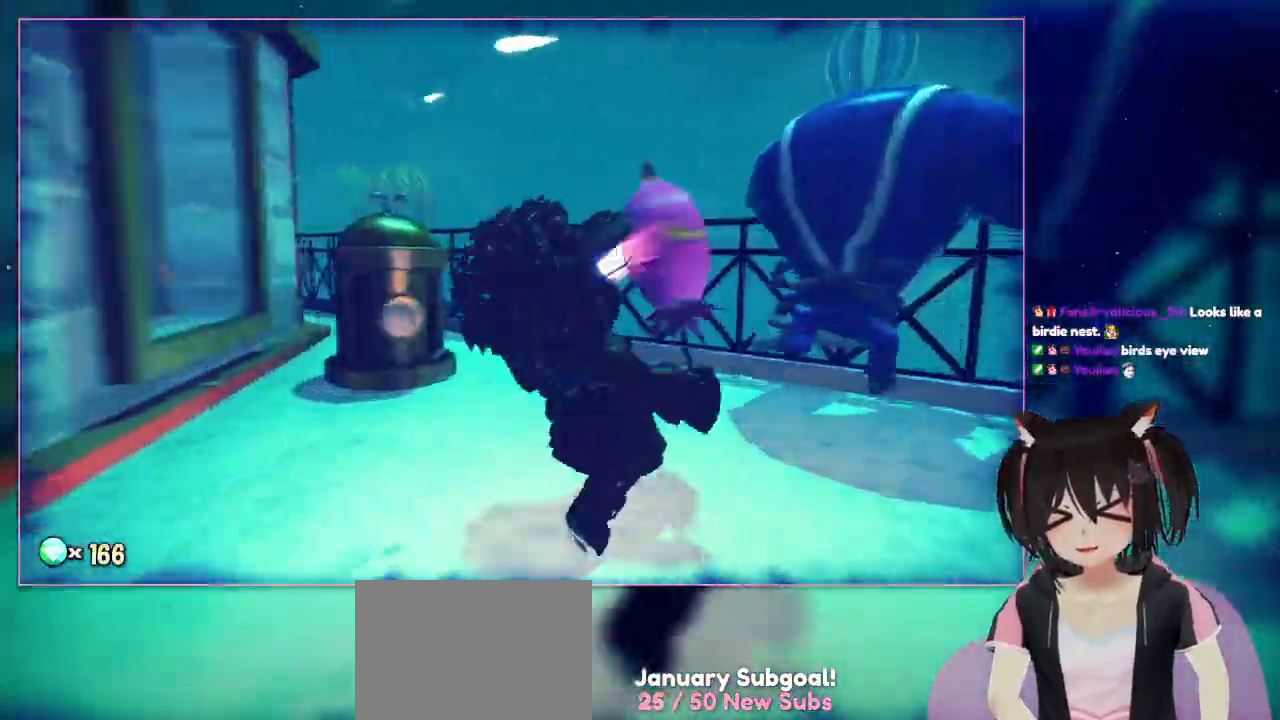
{"buttons": ["X"], "left_stick": "up-right", "right_stick": "center", "events": [[17, "right_stick", "center"], [433, "X", "down"]]}
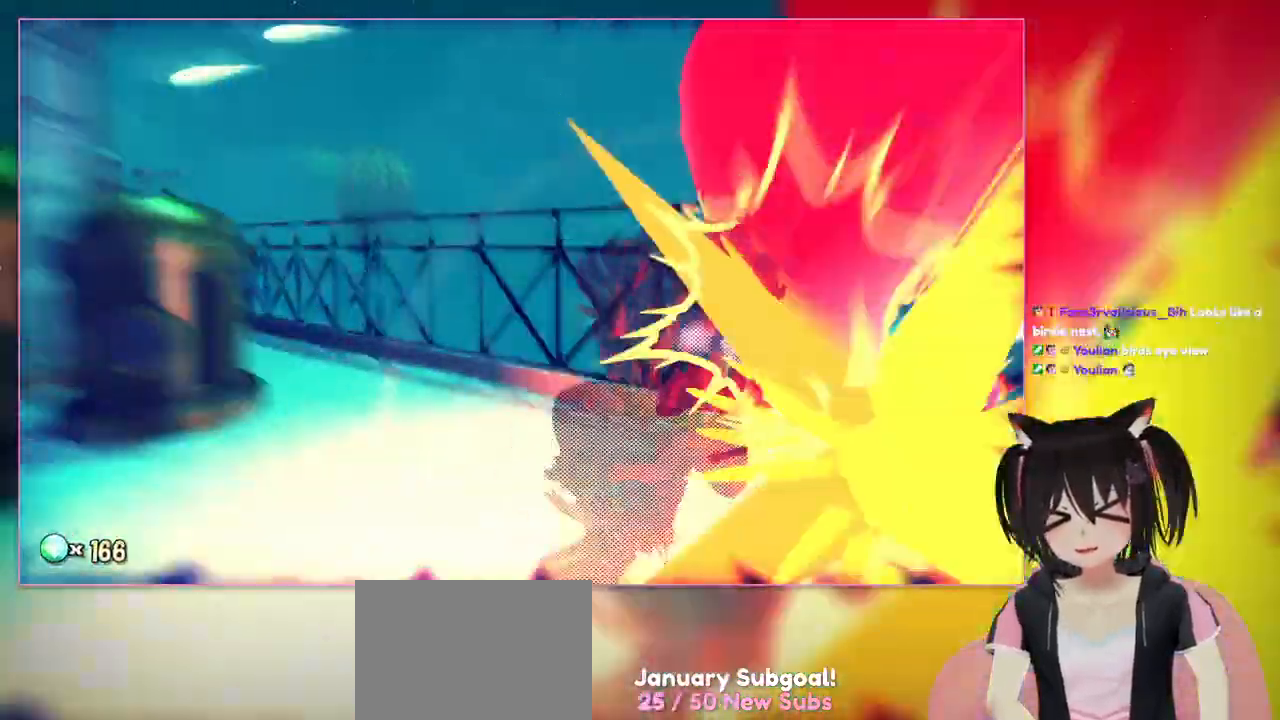
{"buttons": ["X"], "left_stick": "center", "right_stick": "center", "events": [[333, "left_stick", "center"]]}
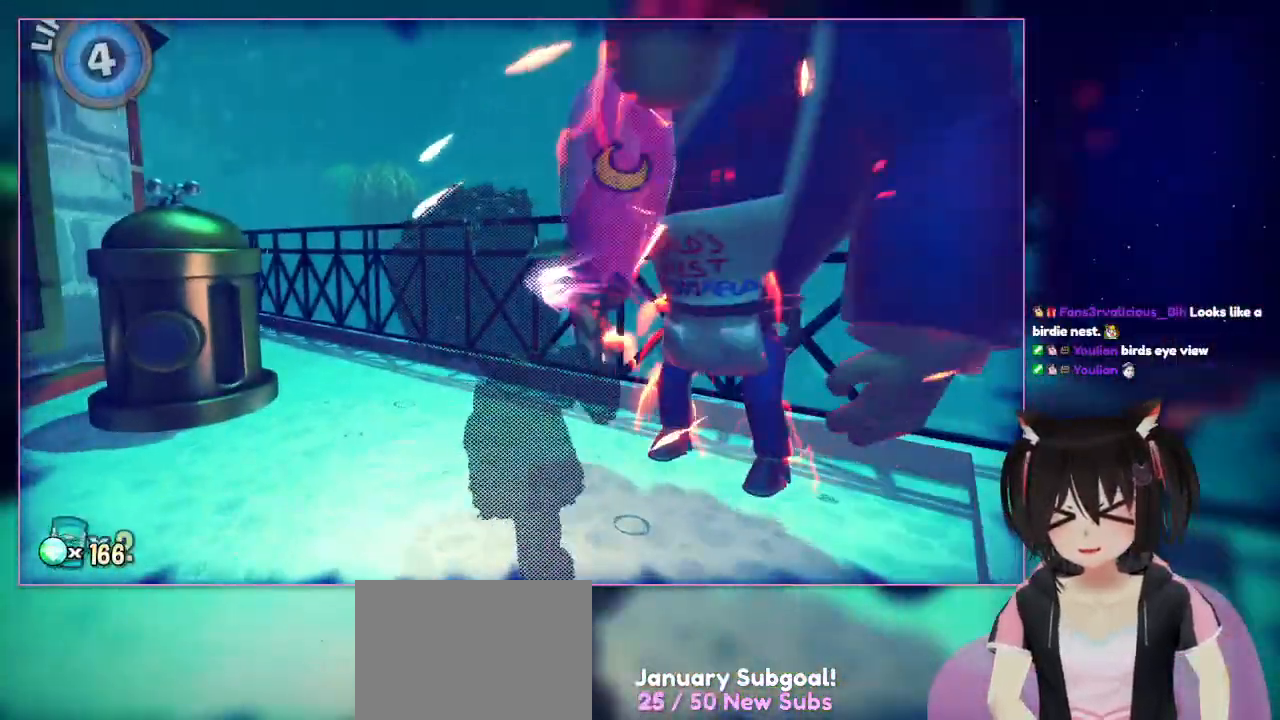
{"buttons": ["A"], "left_stick": "center", "right_stick": "center", "events": [[67, "X", "up"], [250, "X", "down"], [467, "A", "down"], [467, "X", "up"]]}
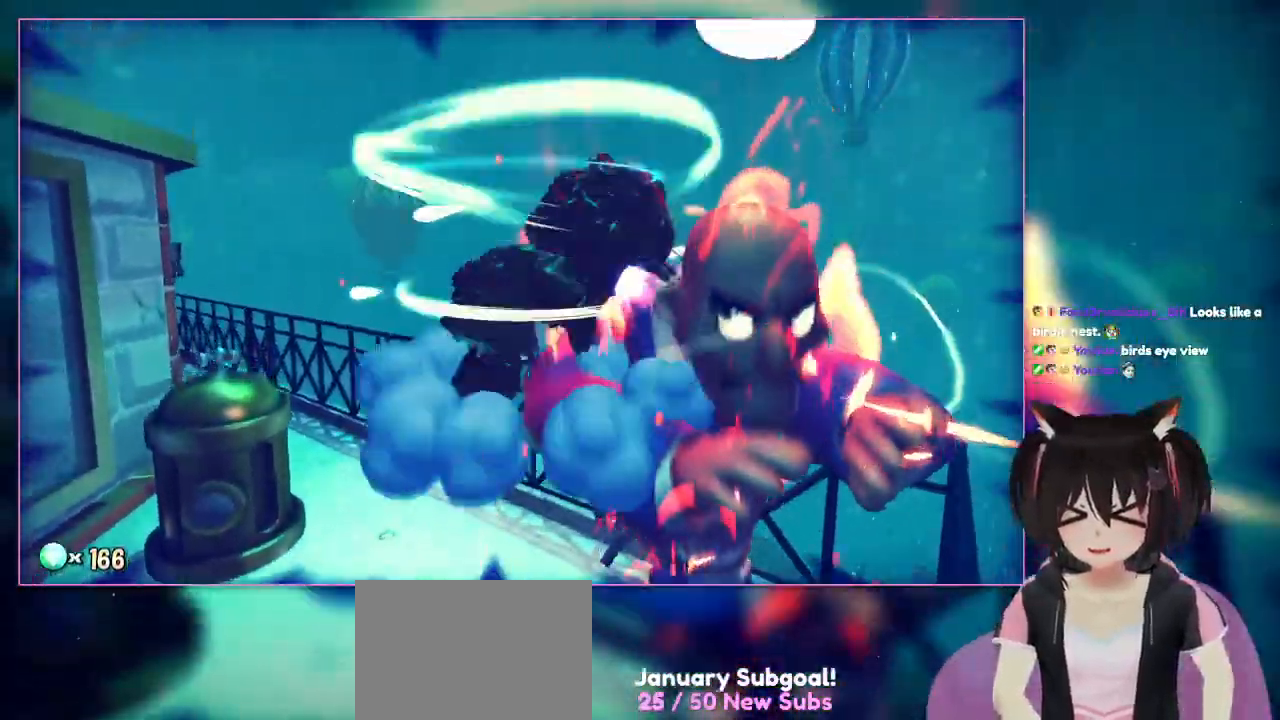
{"buttons": ["X"], "left_stick": "center", "right_stick": "center", "events": [[200, "X", "down"], [383, "A", "up"]]}
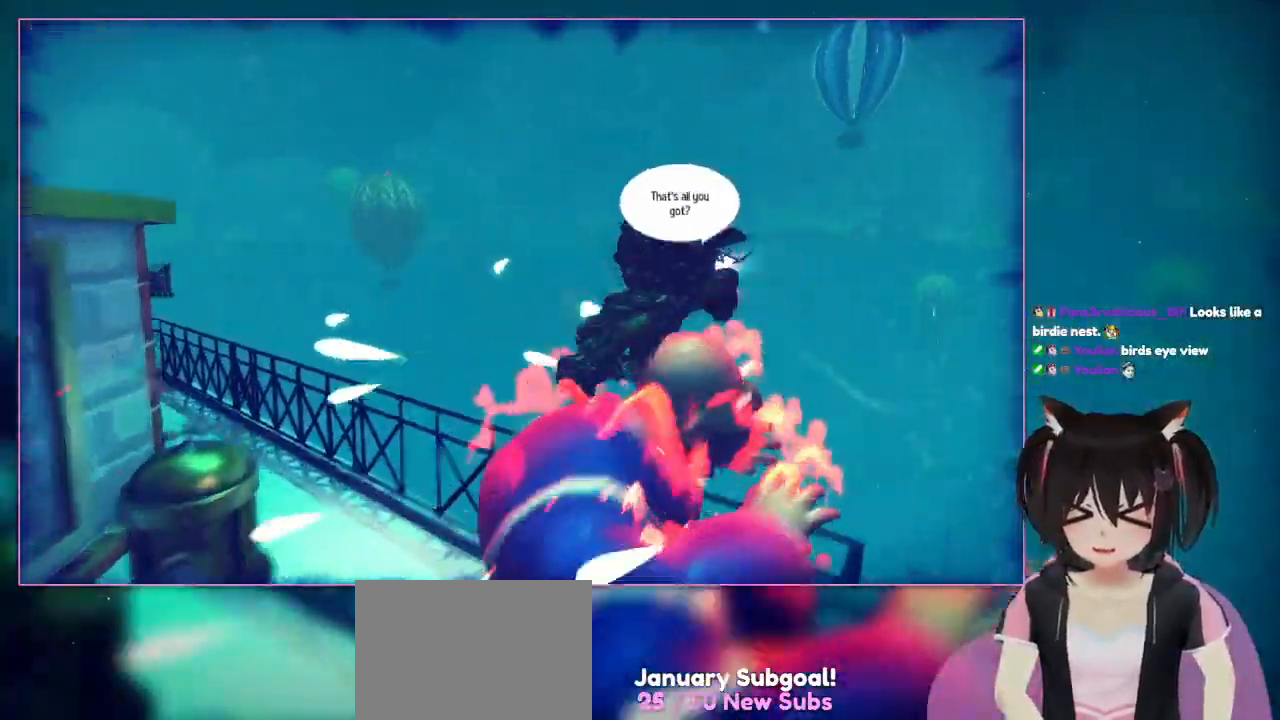
{"buttons": [], "left_stick": "center", "right_stick": "center", "events": [[83, "X", "up"], [283, "X", "down"], [483, "X", "up"]]}
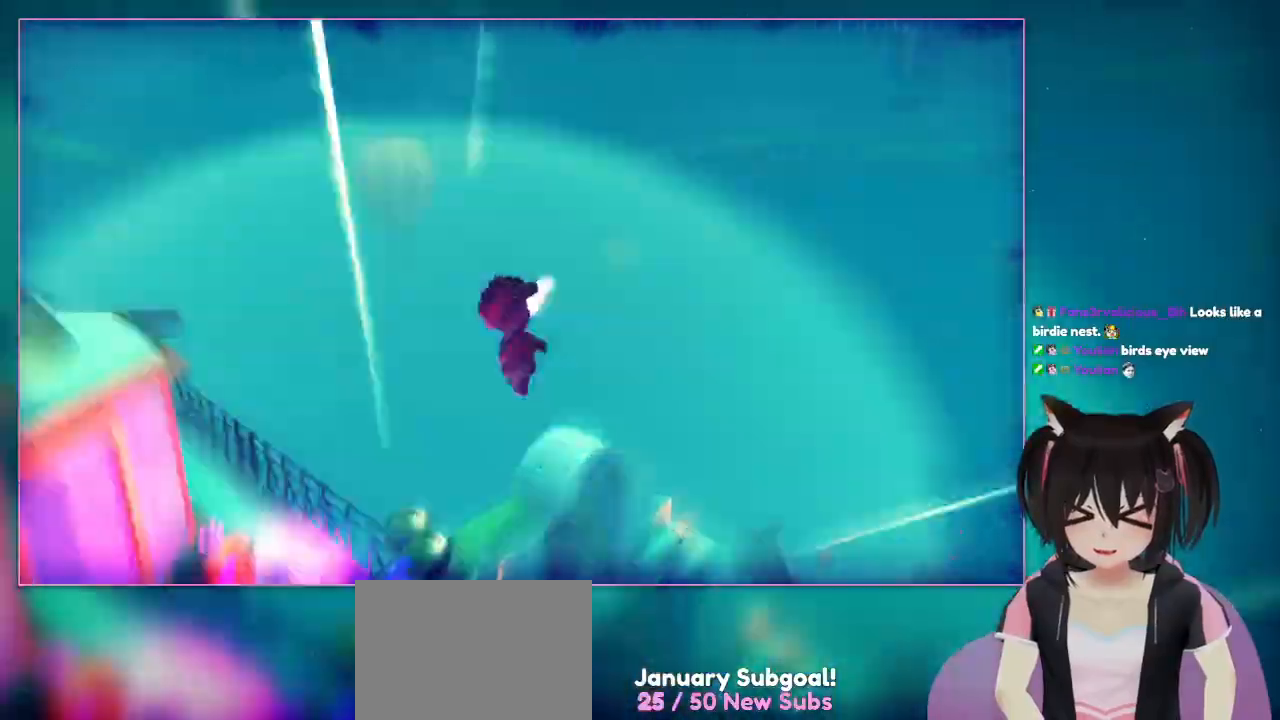
{"buttons": [], "left_stick": "left", "right_stick": "center", "events": [[250, "left_stick", "left"]]}
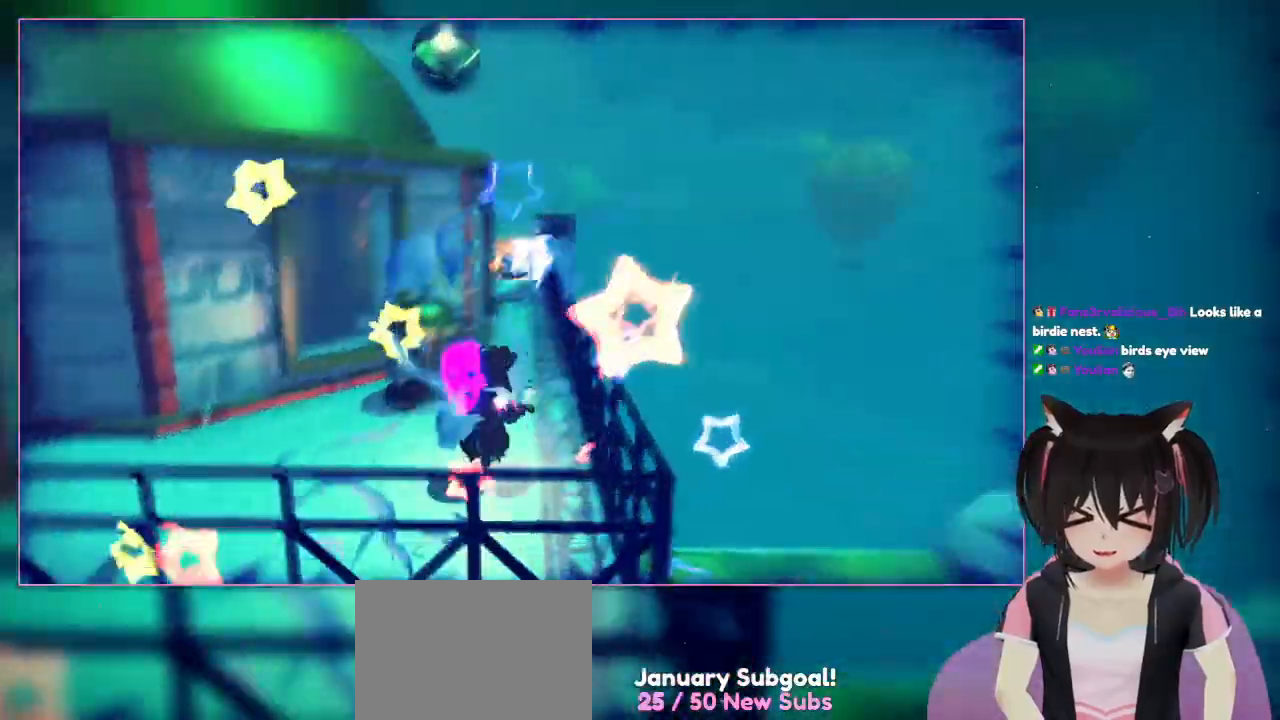
{"buttons": [], "left_stick": "left", "right_stick": "down-left", "events": [[217, "right_stick", "down-left"]]}
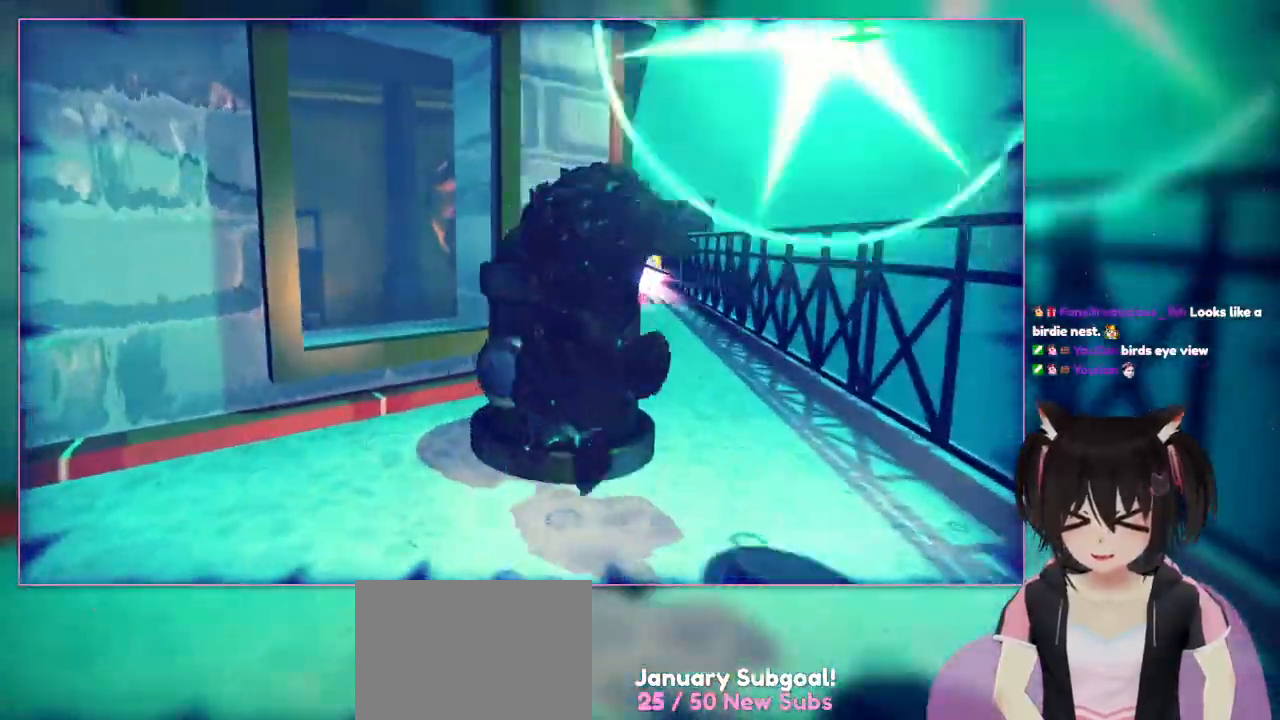
{"buttons": [], "left_stick": "right", "right_stick": "down-left", "events": [[117, "left_stick", "center"], [117, "right_stick", "center"], [317, "left_stick", "right"], [317, "right_stick", "down-left"]]}
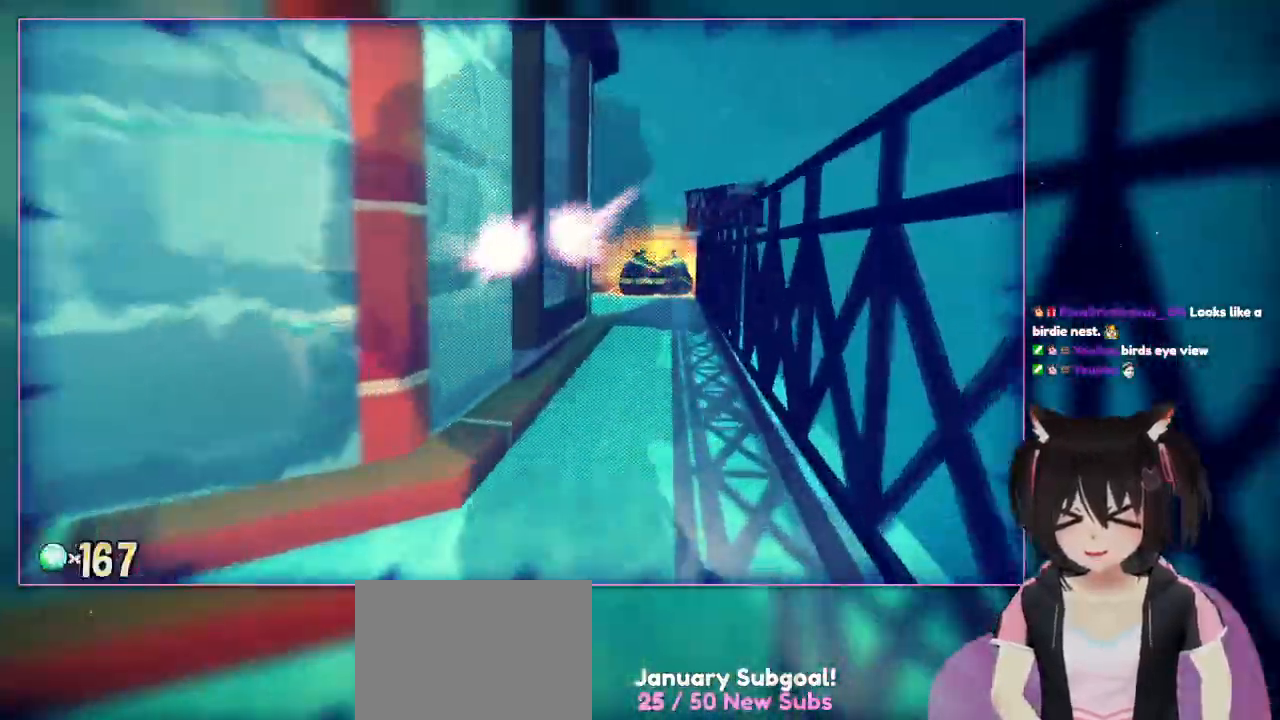
{"buttons": [], "left_stick": "up", "right_stick": "center", "events": [[17, "left_stick", "up-right"], [217, "right_stick", "center"], [433, "left_stick", "up"]]}
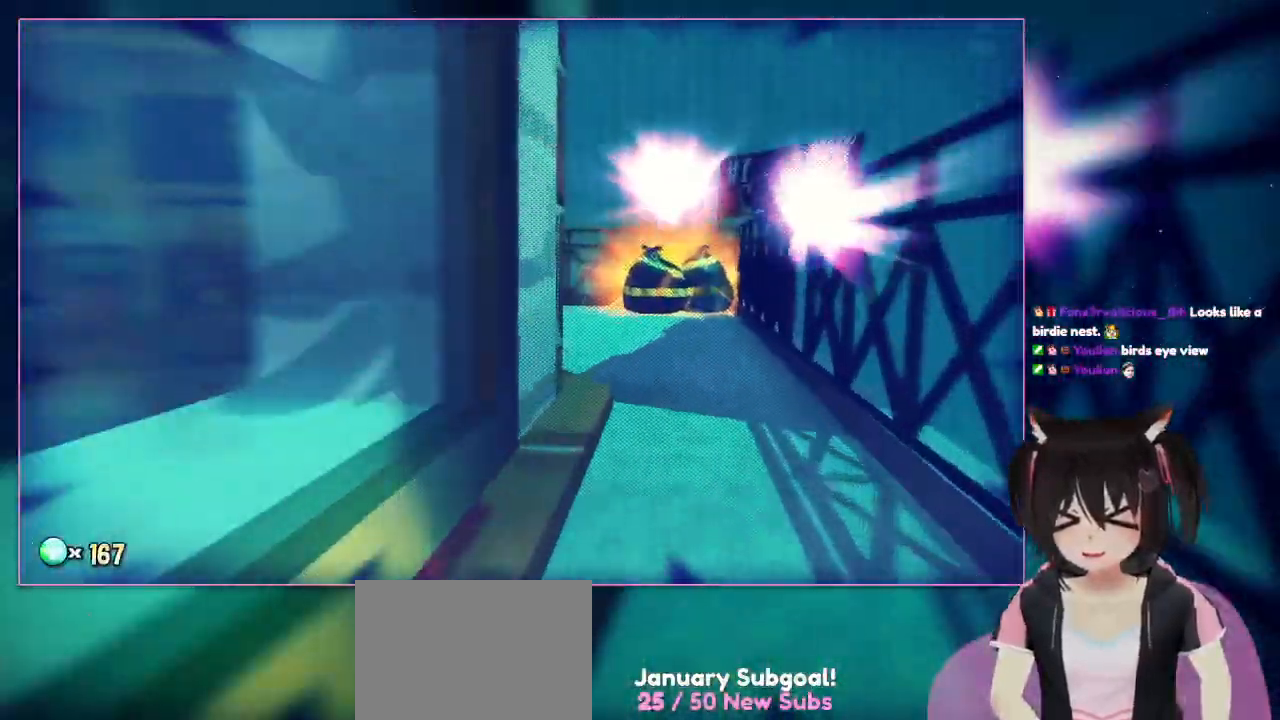
{"buttons": [], "left_stick": "up", "right_stick": "center", "events": []}
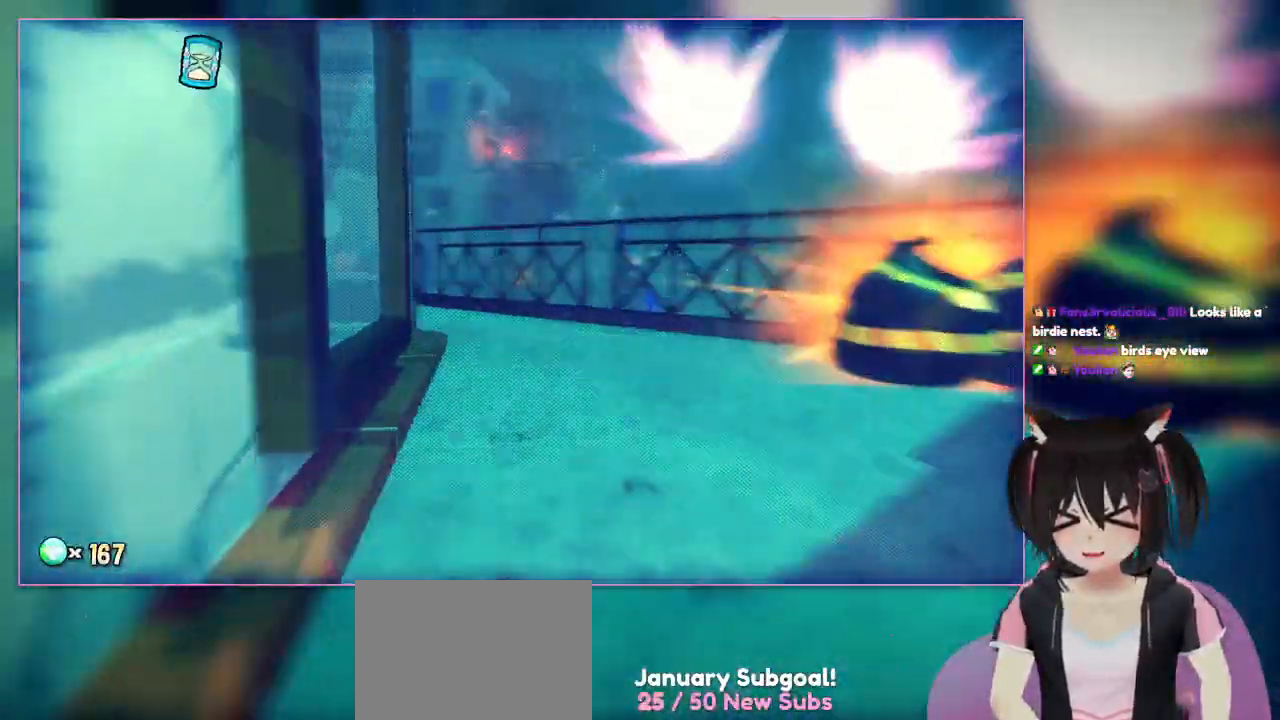
{"buttons": [], "left_stick": "up", "right_stick": "down-left", "events": [[133, "right_stick", "down-left"]]}